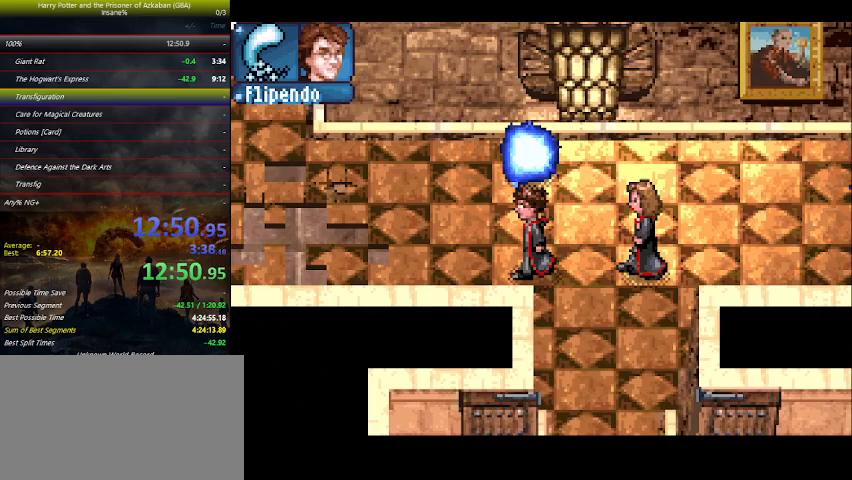
Gameplay with keyboard and mouse; each line is a JSON object with the keys held at the frame after it. "events" lists presses ("down") and releases ("up") of "a", "ctrl", "d", "down", "e", "escape", "f", "f1", "f4", "left", "q", "r", "return", "right", "s", "shift", "space", "tab", "up", "w" and "z" between this image and that frame as [ms after this image, input, new state], when the widget could be followed in between. No other keys are recorded. Mouse buttons are not recorded. Not read: mouse_move.
{"keys": ["left"], "events": []}
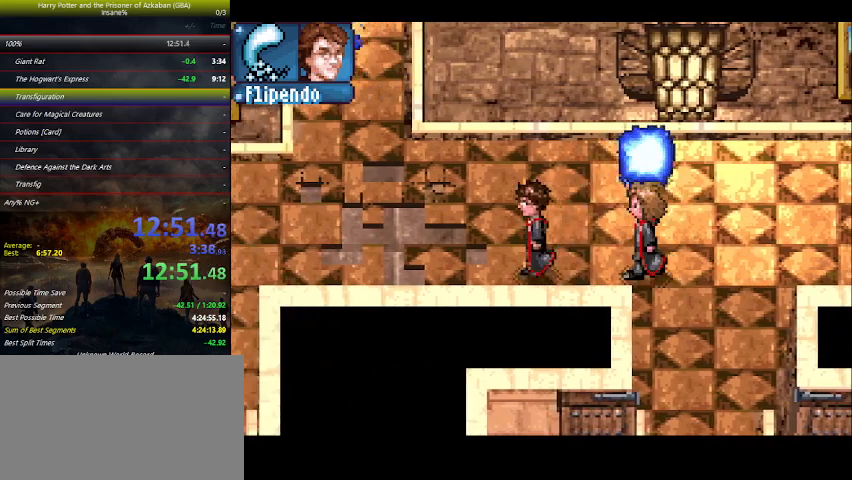
{"keys": ["left"], "events": []}
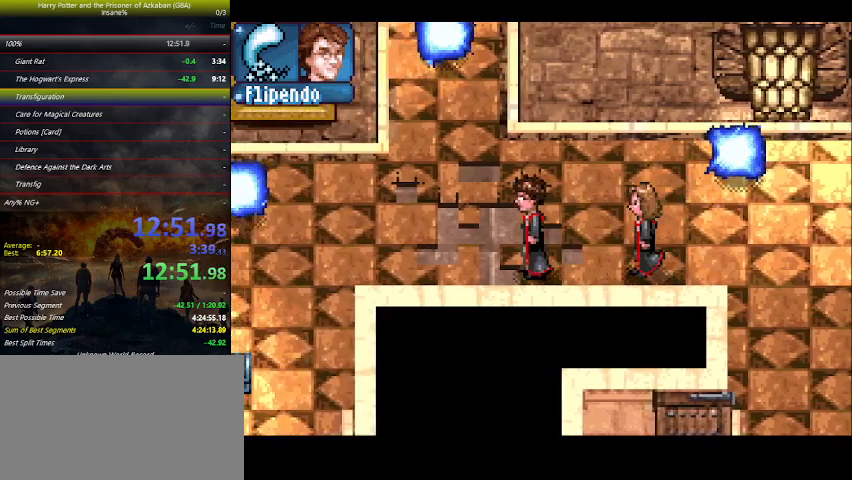
{"keys": ["left"], "events": []}
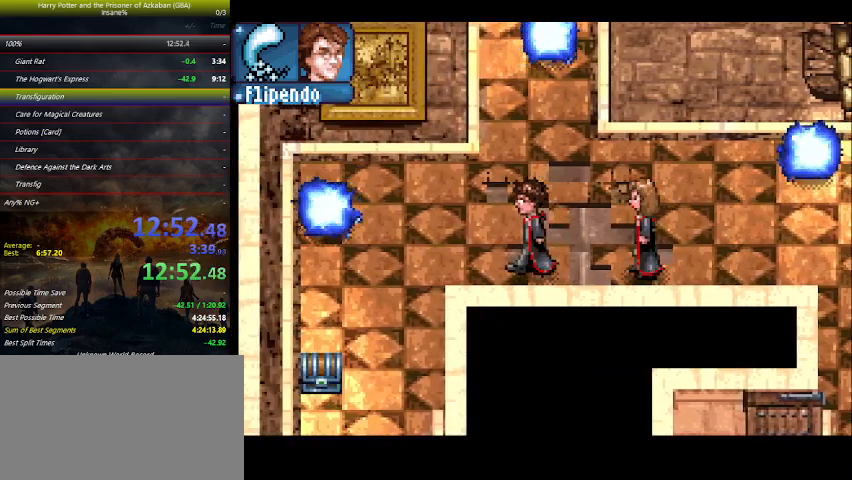
{"keys": ["down", "left"], "events": [[333, "down", "down"]]}
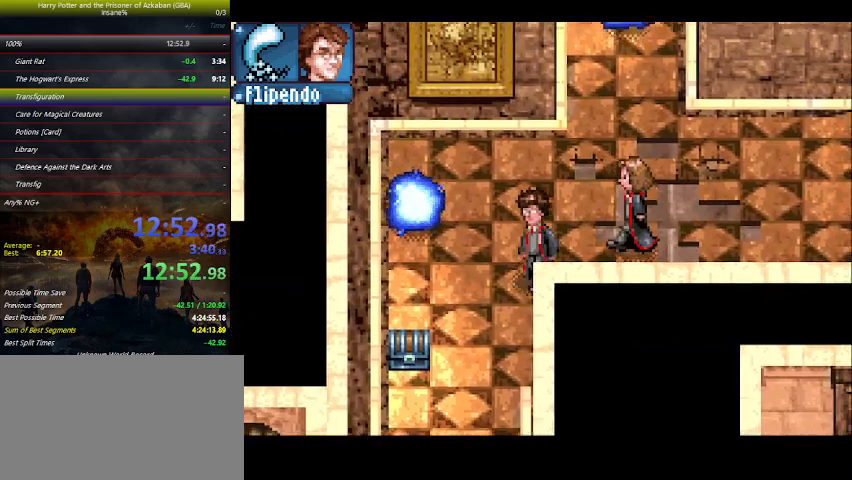
{"keys": ["left"], "events": [[433, "down", "up"]]}
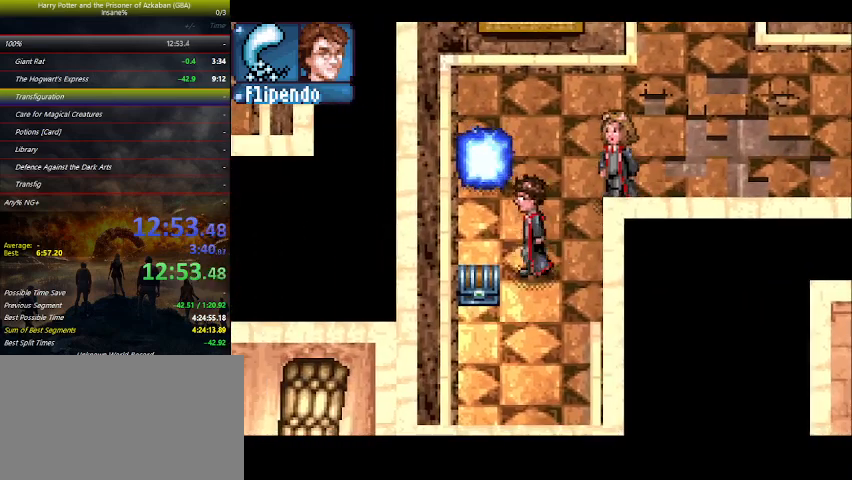
{"keys": ["right", "space"], "events": [[33, "space", "down"], [67, "space", "up"], [133, "space", "down"], [233, "left", "up"], [233, "right", "down"], [267, "space", "up"], [300, "space", "down"], [367, "space", "up"], [500, "space", "down"]]}
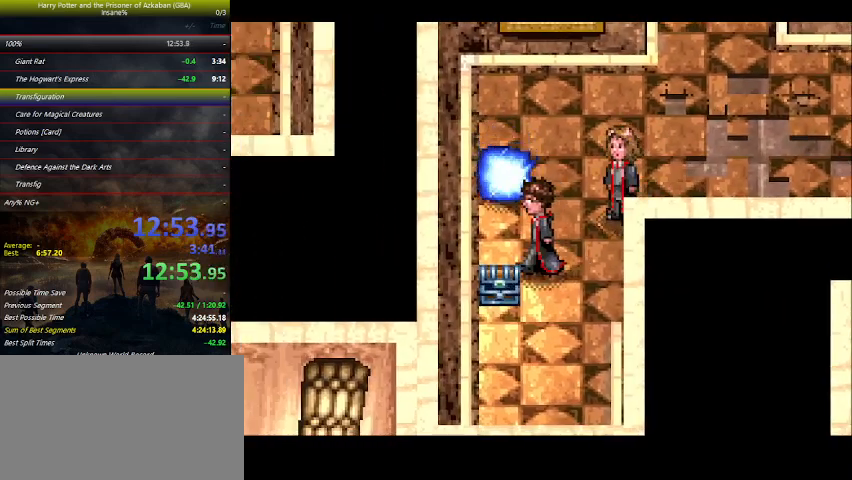
{"keys": ["right", "space"], "events": [[67, "space", "up"], [133, "space", "down"], [267, "space", "up"], [333, "space", "down"], [367, "space", "up"], [467, "space", "down"]]}
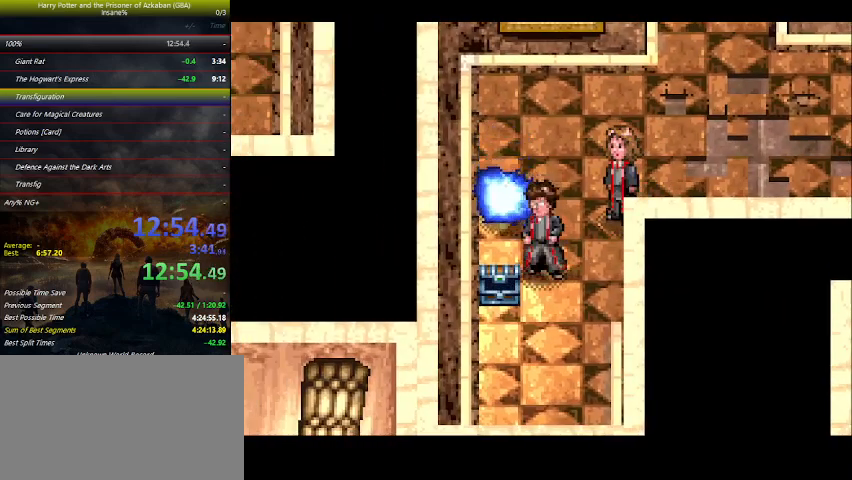
{"keys": ["right", "space"], "events": [[100, "space", "up"], [133, "space", "down"], [300, "space", "up"], [333, "space", "down"], [367, "space", "up"], [467, "space", "down"]]}
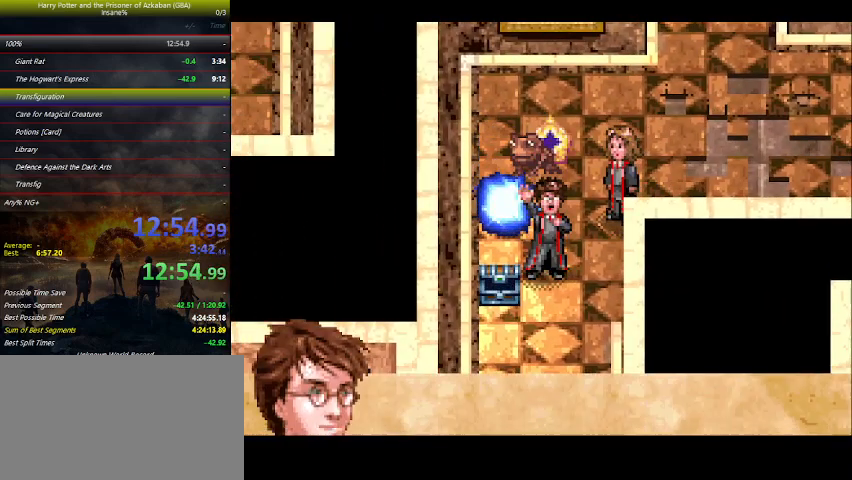
{"keys": ["right", "space"], "events": [[67, "space", "up"], [200, "space", "down"], [300, "space", "up"], [400, "space", "down"]]}
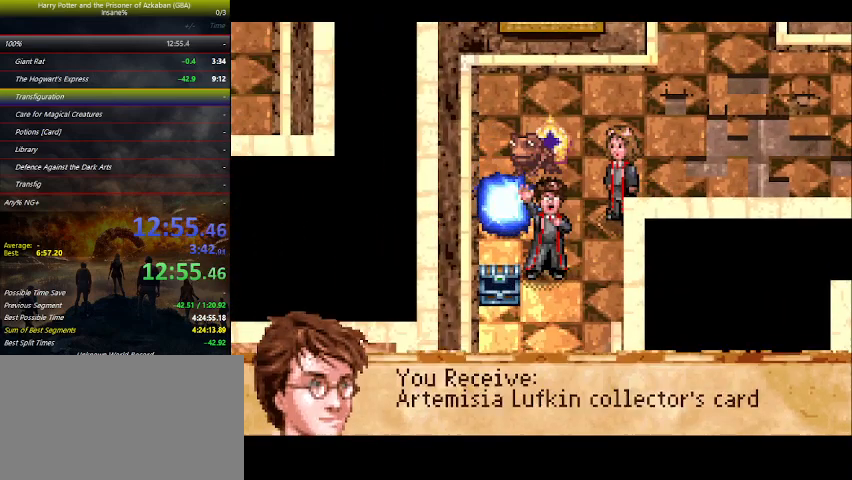
{"keys": ["right"], "events": [[33, "space", "up"]]}
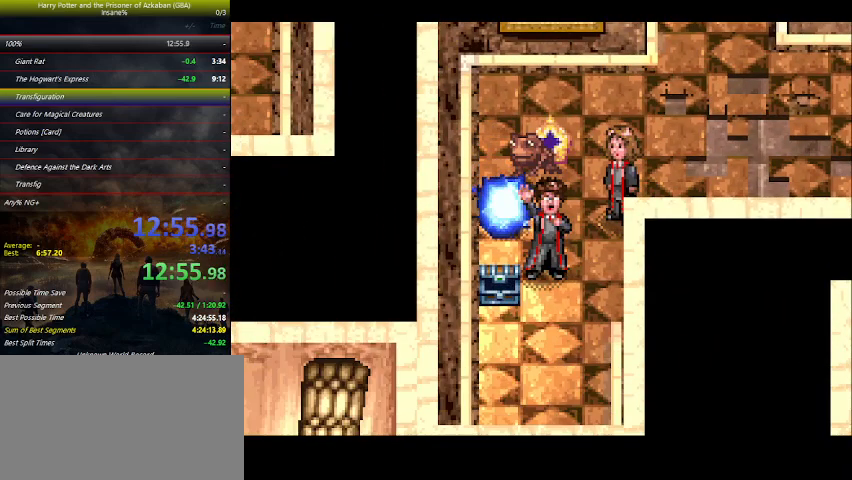
{"keys": ["up"], "events": [[167, "up", "down"], [400, "right", "up"]]}
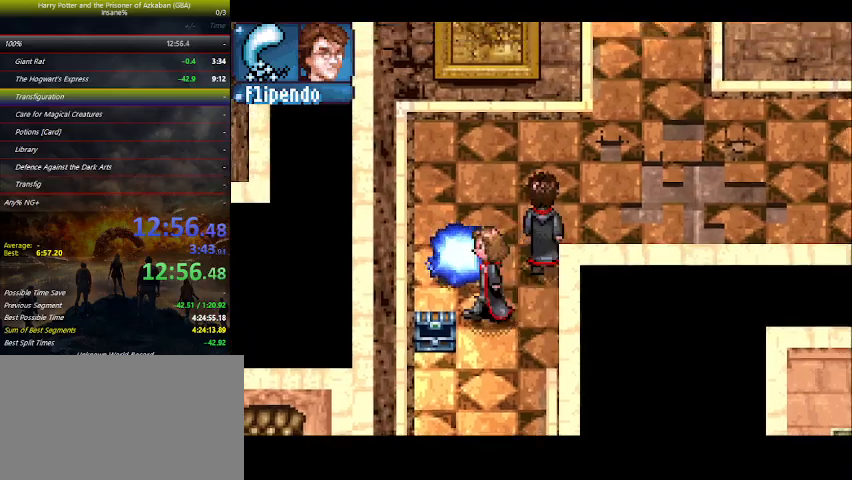
{"keys": ["right", "up"], "events": [[133, "right", "down"]]}
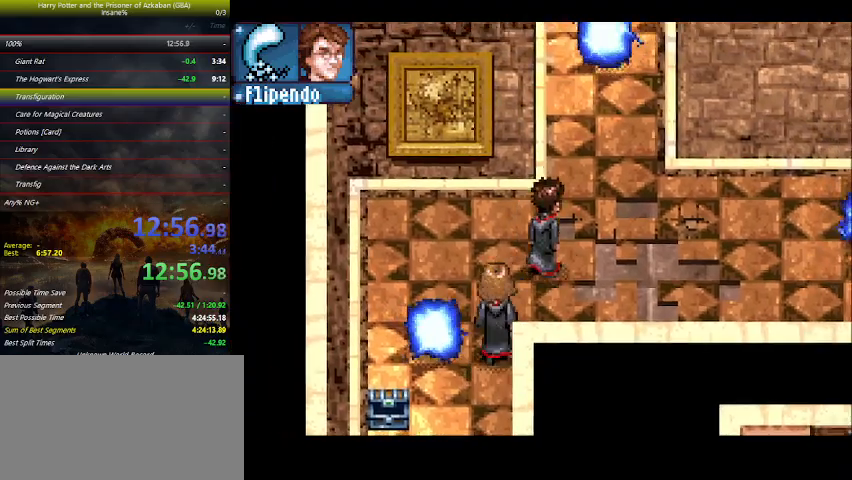
{"keys": ["up"], "events": [[133, "right", "up"]]}
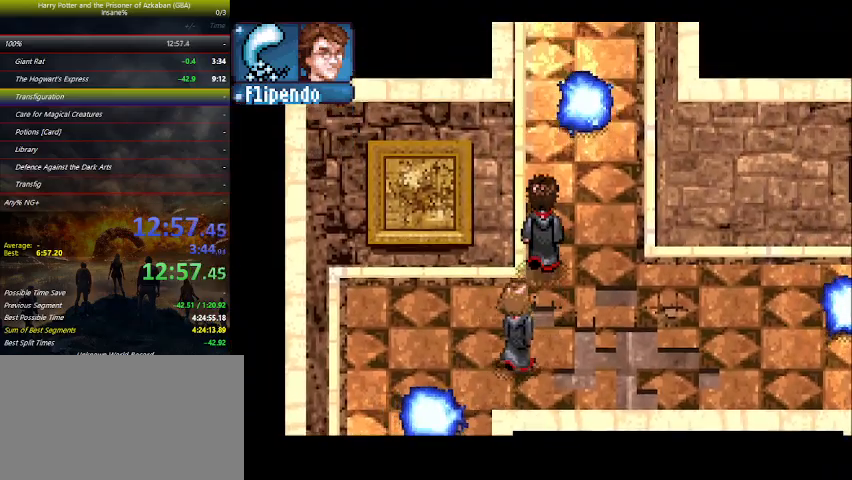
{"keys": ["up"], "events": []}
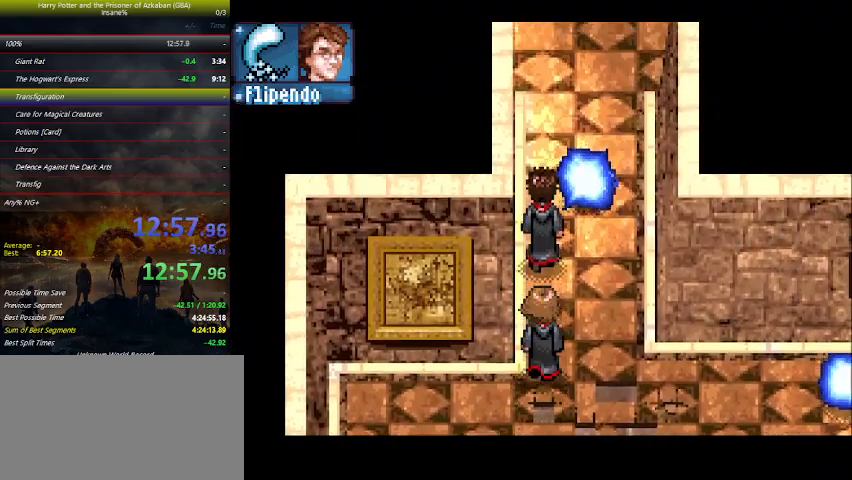
{"keys": ["up"], "events": []}
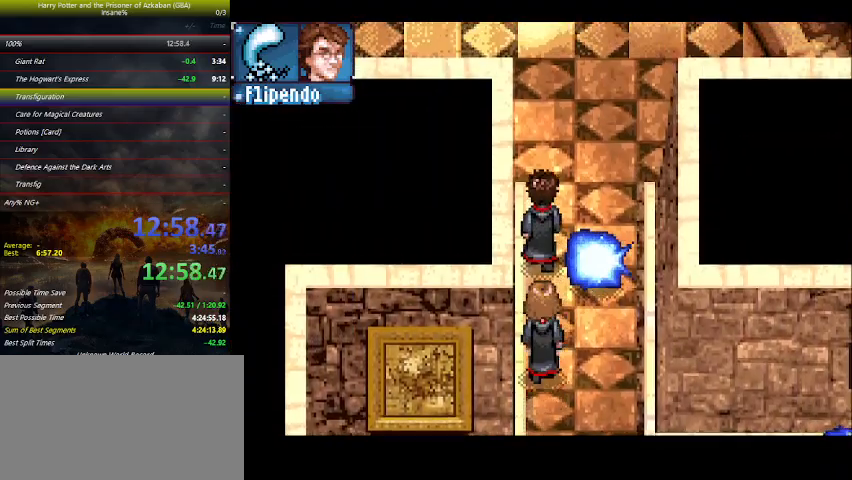
{"keys": ["up"], "events": []}
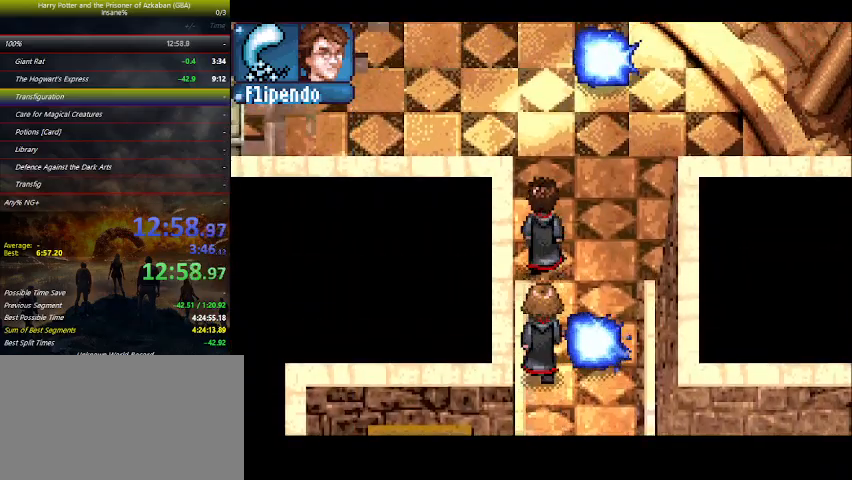
{"keys": ["left", "up"], "events": [[167, "left", "down"]]}
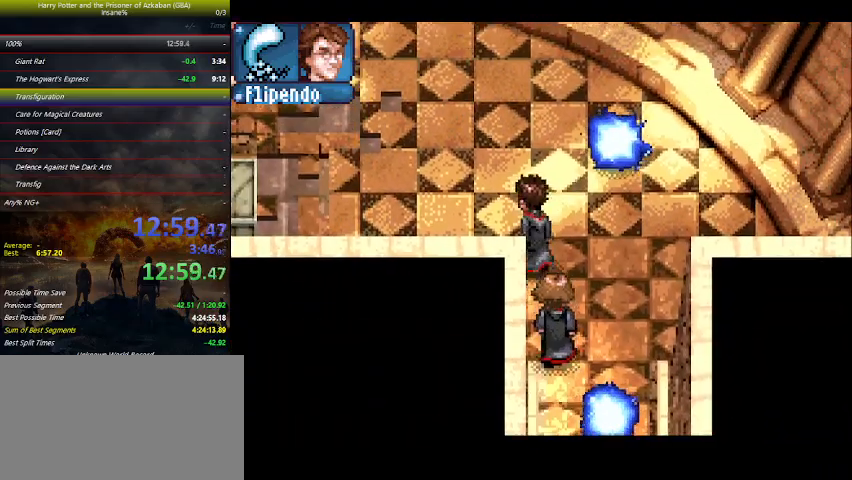
{"keys": ["left"], "events": [[333, "up", "up"]]}
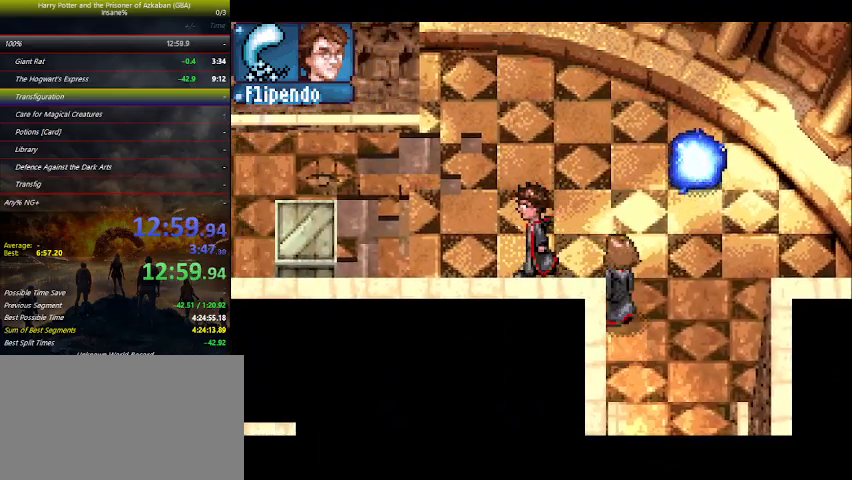
{"keys": ["left"], "events": []}
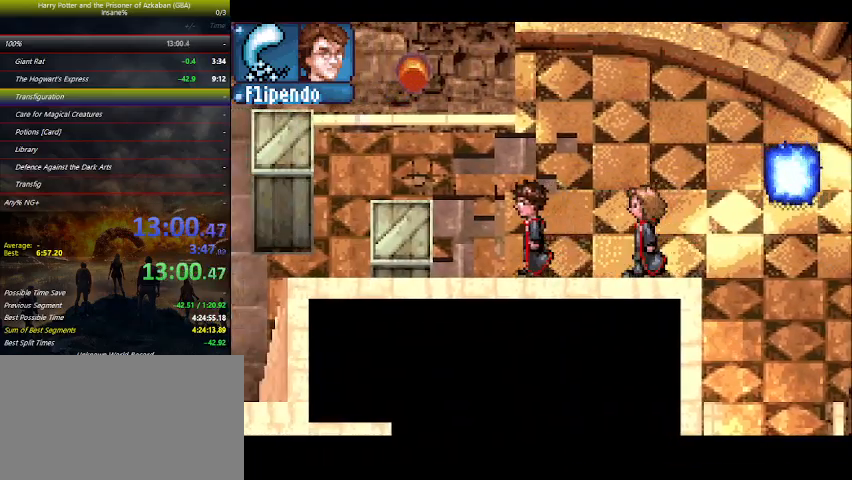
{"keys": ["left", "up"], "events": [[233, "up", "down"]]}
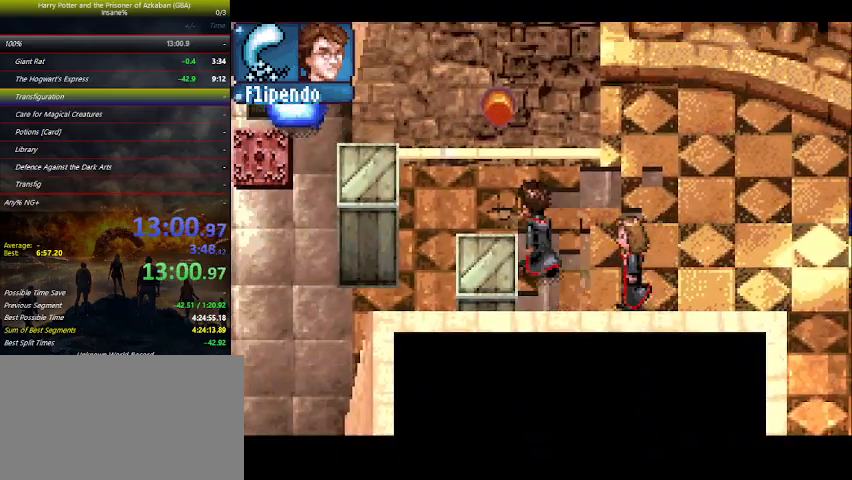
{"keys": ["down", "left"], "events": [[67, "up", "up"], [500, "down", "down"]]}
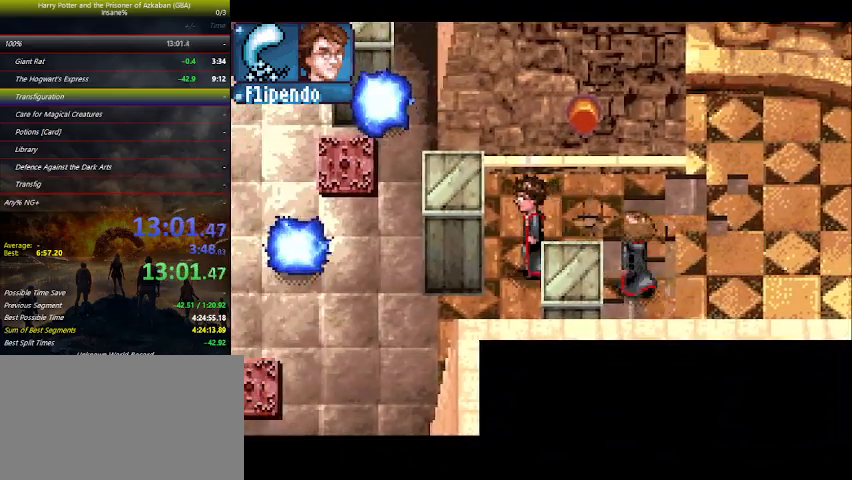
{"keys": ["left"], "events": [[133, "left", "up"], [267, "left", "down"], [333, "down", "up"]]}
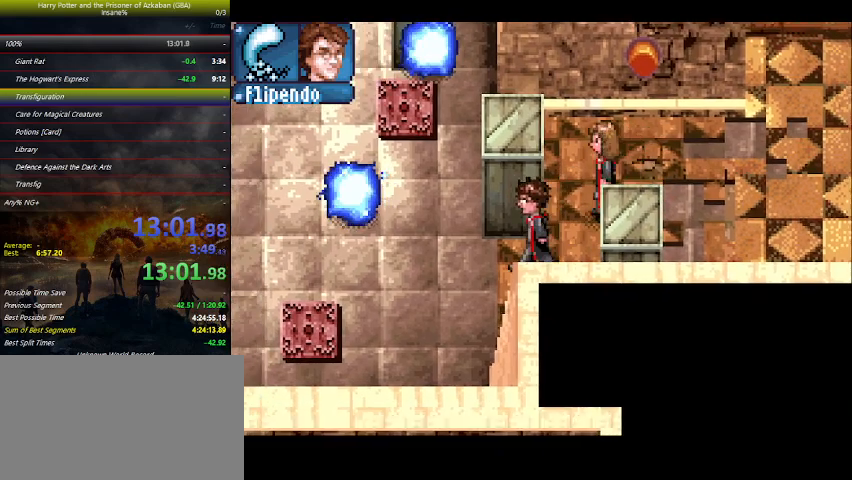
{"keys": ["down", "left"], "events": [[433, "down", "down"]]}
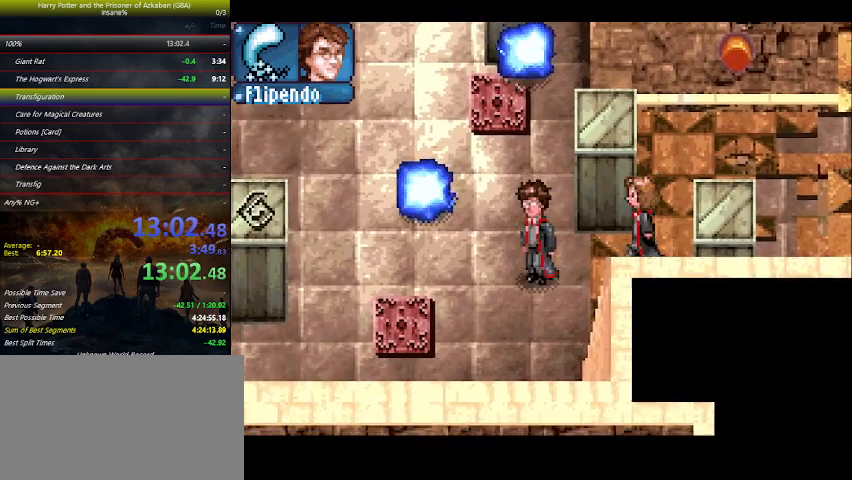
{"keys": ["left"], "events": [[400, "down", "up"]]}
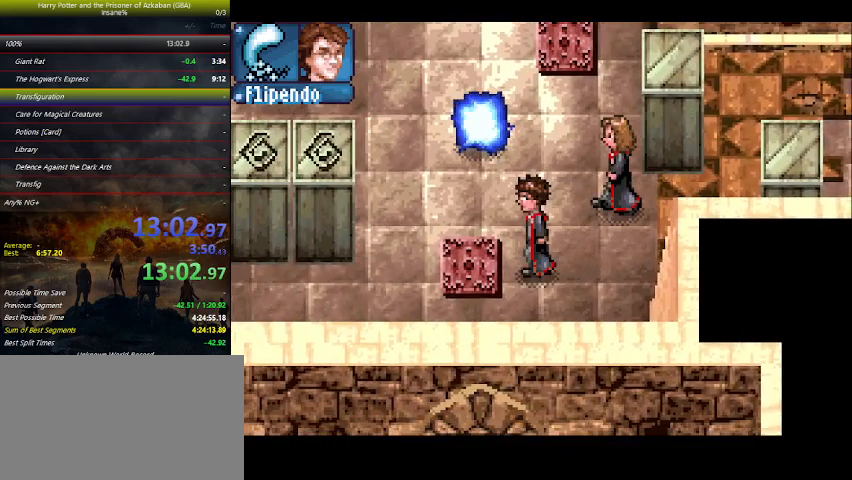
{"keys": ["down", "left"], "events": [[500, "down", "down"]]}
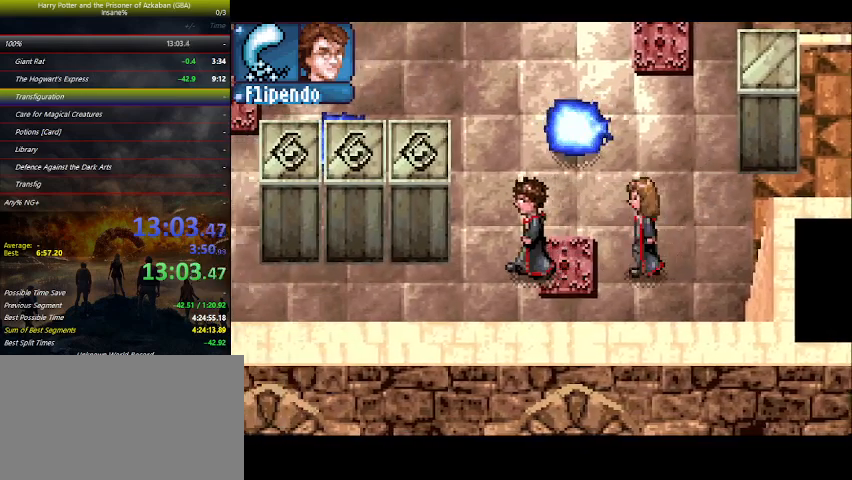
{"keys": ["left"], "events": [[200, "down", "up"]]}
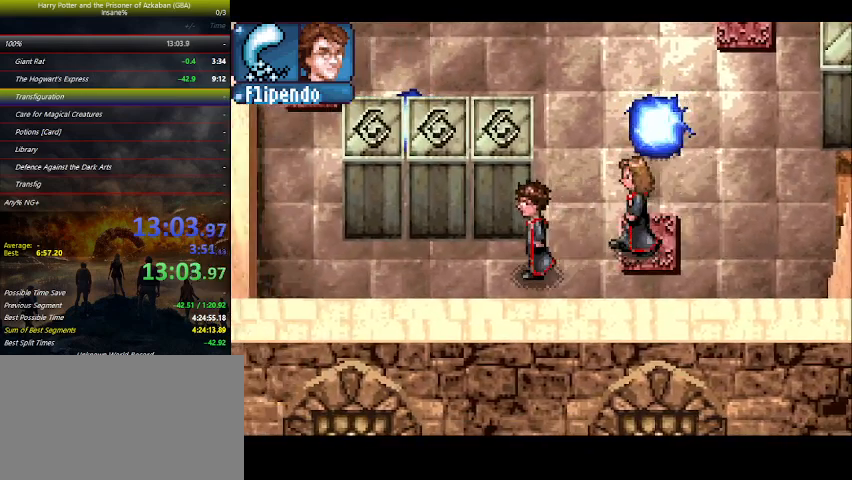
{"keys": ["left", "up"], "events": [[500, "up", "down"]]}
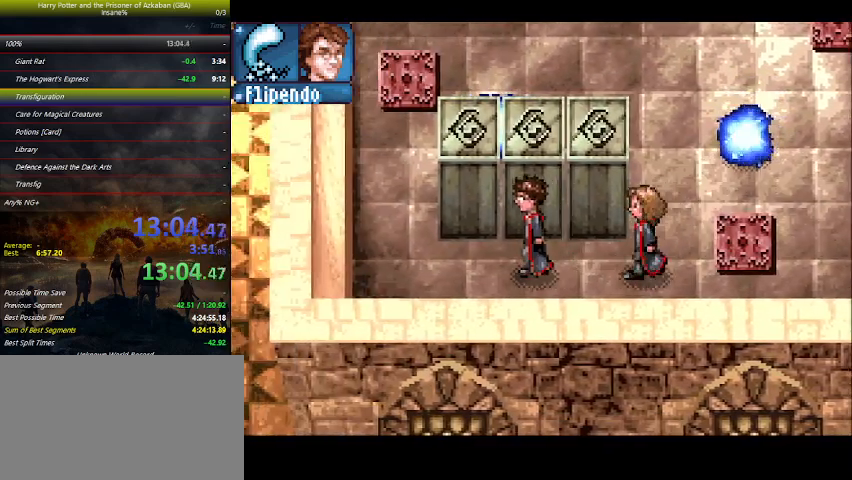
{"keys": [], "events": [[33, "left", "up"], [67, "up", "up"], [67, "z", "down"], [133, "z", "up"], [167, "z", "down"], [267, "z", "up"]]}